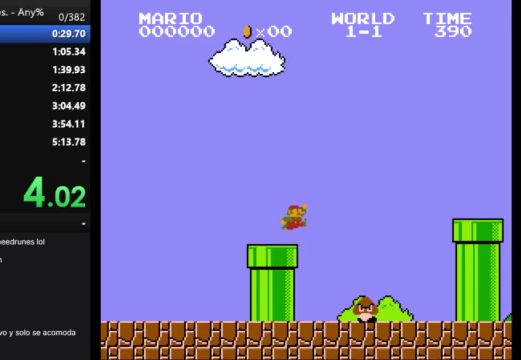
Gameplay with a controller (Nintendo layout); each line is a JSON object with the inputs held at the frame after it. "events" lists button and stick changes between this image and that frame as [ms after this image, input, new state], when the widget could be followed in between. Not read: L3 R3.
{"buttons": ["B", "DPAD_RIGHT"], "events": [[367, "A", "up"]]}
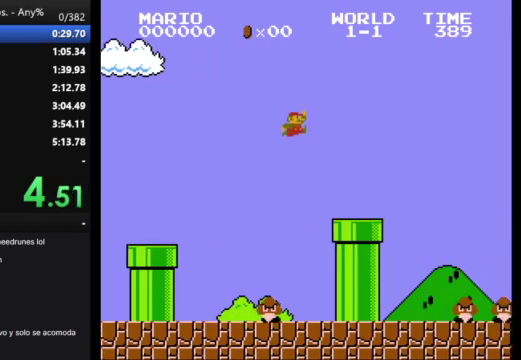
{"buttons": ["A", "B", "DPAD_RIGHT"], "events": [[433, "A", "down"]]}
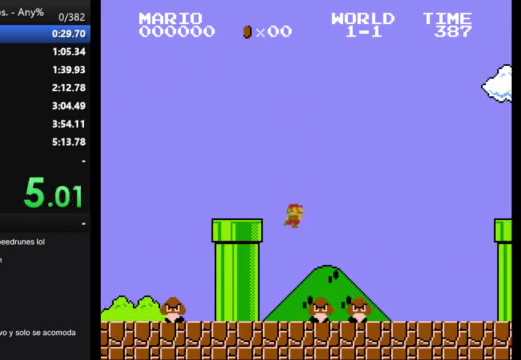
{"buttons": ["B", "DPAD_RIGHT"], "events": [[367, "A", "up"]]}
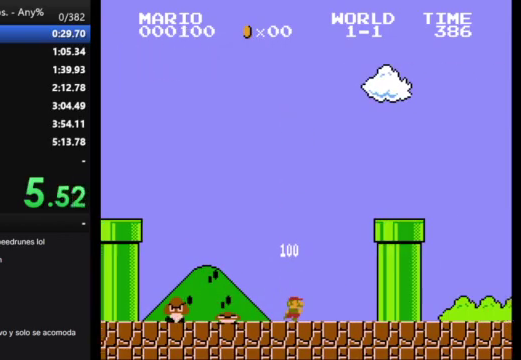
{"buttons": [], "events": [[133, "A", "down"], [400, "A", "up"], [433, "B", "up"], [433, "DPAD_RIGHT", "up"]]}
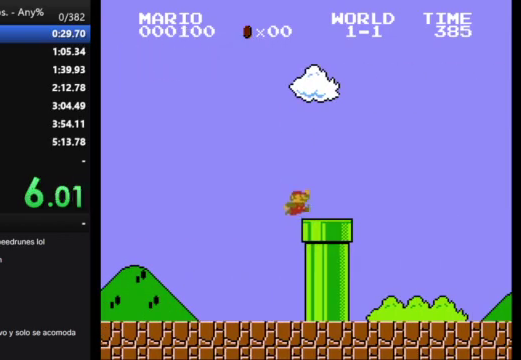
{"buttons": [], "events": [[33, "DPAD_DOWN", "down"], [100, "B", "down"], [200, "DPAD_DOWN", "up"], [267, "B", "up"]]}
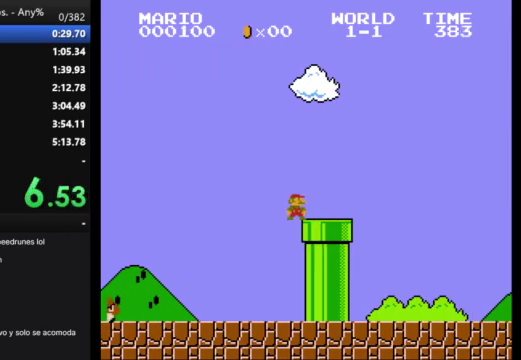
{"buttons": [], "events": []}
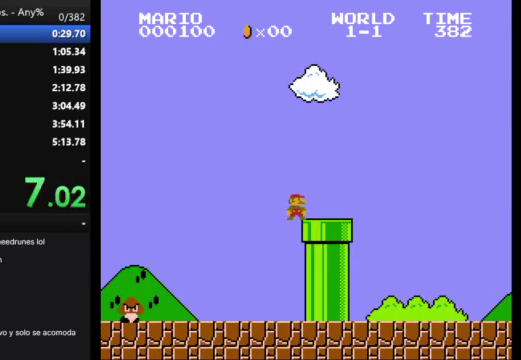
{"buttons": [], "events": []}
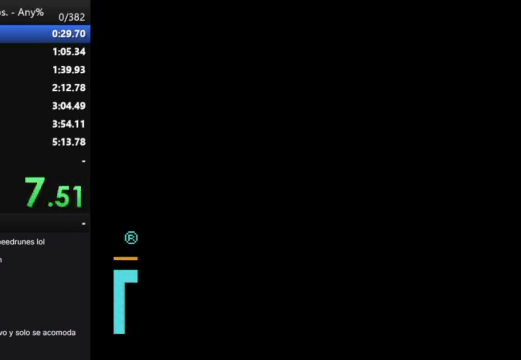
{"buttons": ["A"], "events": [[267, "A", "down"]]}
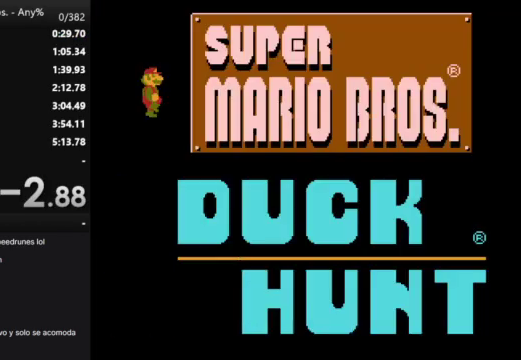
{"buttons": [], "events": [[33, "A", "up"]]}
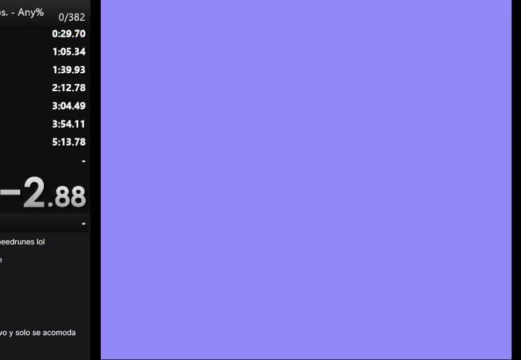
{"buttons": ["B", "DPAD_RIGHT"], "events": [[133, "START", "down"], [267, "START", "up"], [400, "B", "down"], [400, "DPAD_RIGHT", "down"]]}
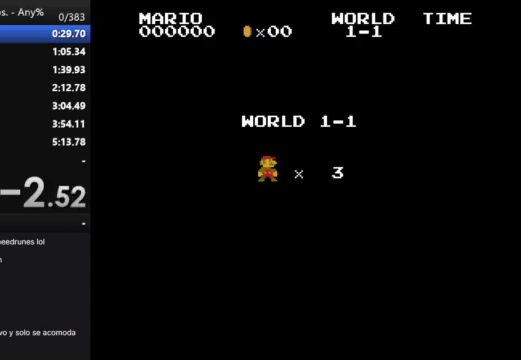
{"buttons": ["B", "DPAD_RIGHT"], "events": []}
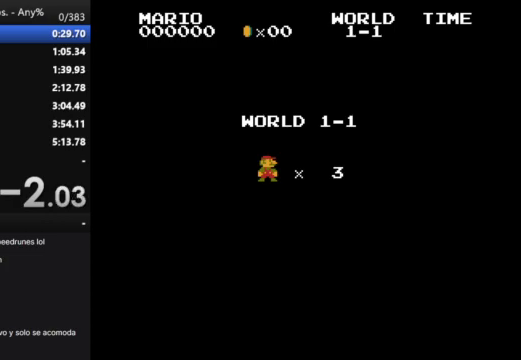
{"buttons": ["B", "DPAD_RIGHT"], "events": []}
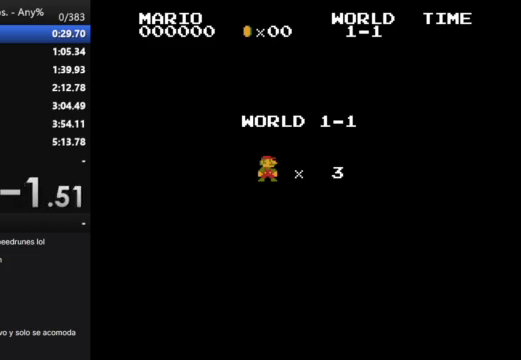
{"buttons": ["B", "DPAD_RIGHT"], "events": []}
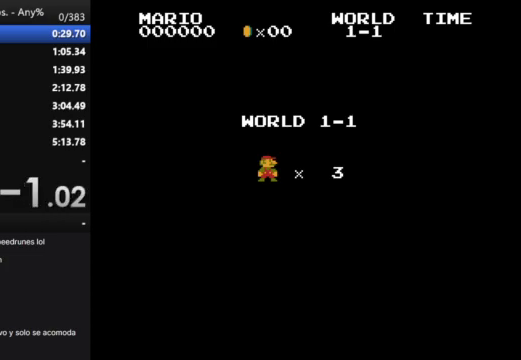
{"buttons": ["B", "DPAD_RIGHT"], "events": []}
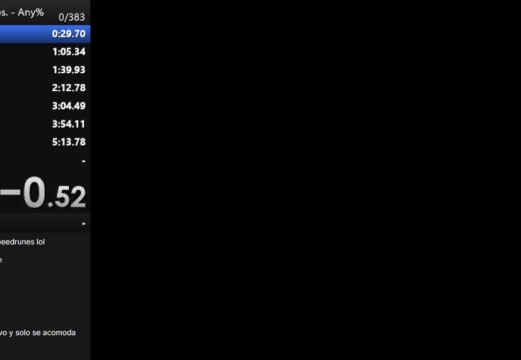
{"buttons": ["B", "DPAD_RIGHT"], "events": []}
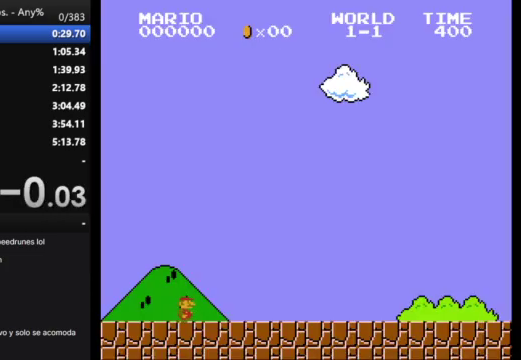
{"buttons": ["B", "DPAD_RIGHT"], "events": []}
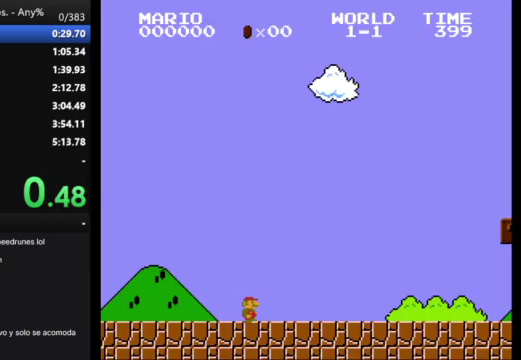
{"buttons": ["B", "DPAD_RIGHT"], "events": []}
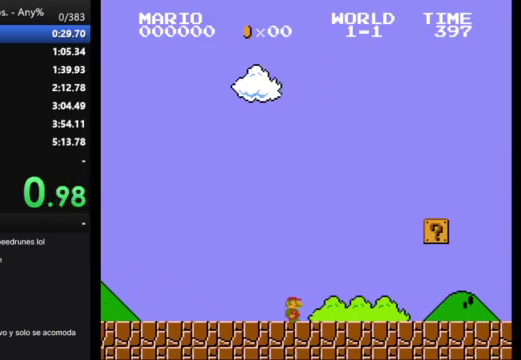
{"buttons": ["B", "DPAD_RIGHT"], "events": []}
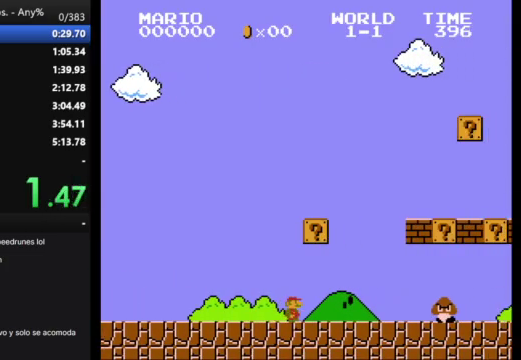
{"buttons": ["B", "DPAD_RIGHT"], "events": [[167, "A", "down"], [433, "A", "up"]]}
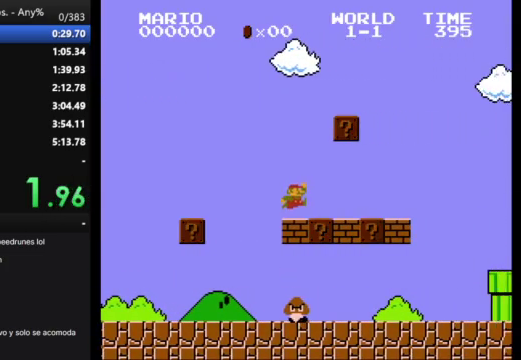
{"buttons": ["B", "DPAD_RIGHT"], "events": [[267, "A", "down"], [400, "A", "up"]]}
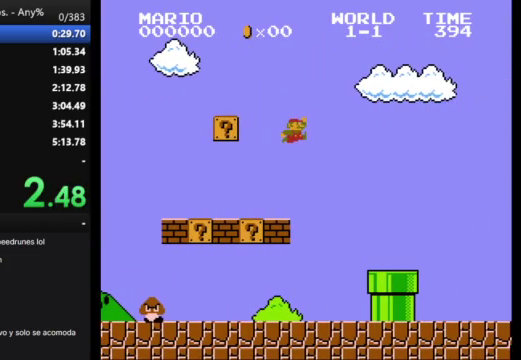
{"buttons": ["B", "DPAD_RIGHT"], "events": []}
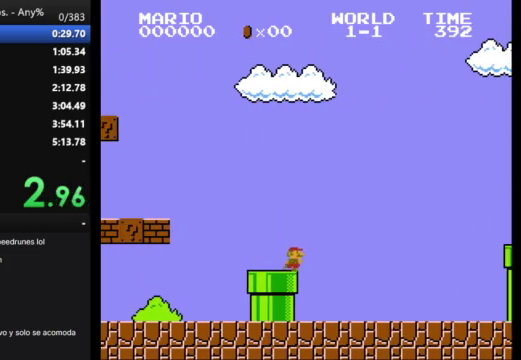
{"buttons": ["A", "B", "DPAD_RIGHT"], "events": [[433, "A", "down"]]}
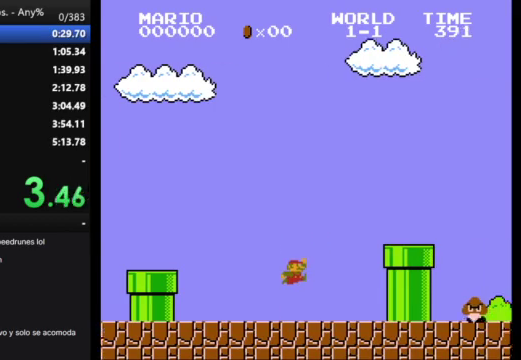
{"buttons": ["B", "DPAD_RIGHT"], "events": [[233, "A", "up"]]}
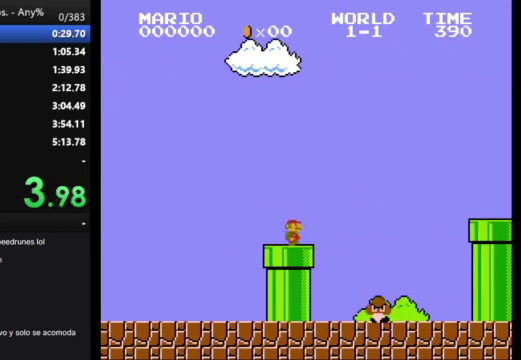
{"buttons": ["B", "DPAD_RIGHT"], "events": [[67, "A", "down"], [400, "A", "up"]]}
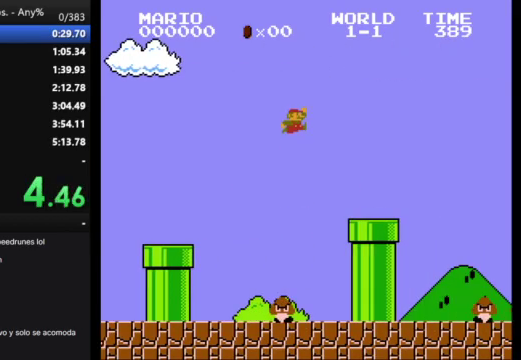
{"buttons": ["A", "B", "DPAD_RIGHT"], "events": [[500, "A", "down"]]}
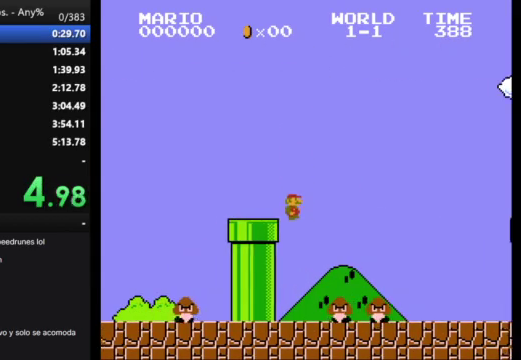
{"buttons": ["B", "DPAD_RIGHT"], "events": [[367, "A", "up"]]}
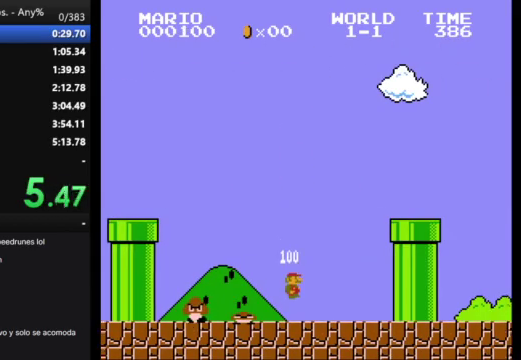
{"buttons": ["B"], "events": [[167, "A", "down"], [467, "A", "up"], [467, "DPAD_RIGHT", "up"]]}
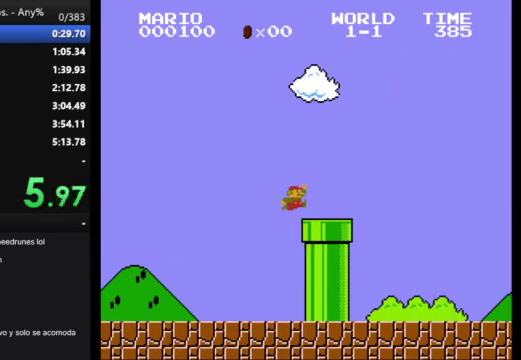
{"buttons": ["DPAD_DOWN"], "events": [[33, "DPAD_DOWN", "down"], [300, "B", "up"]]}
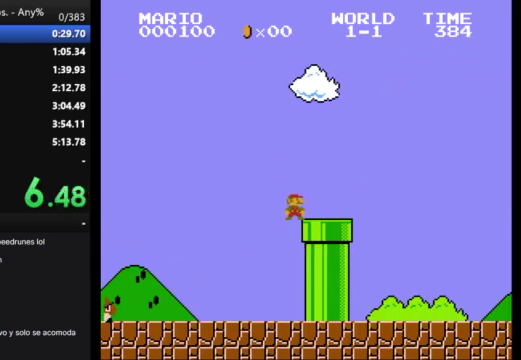
{"buttons": [], "events": [[167, "DPAD_DOWN", "up"]]}
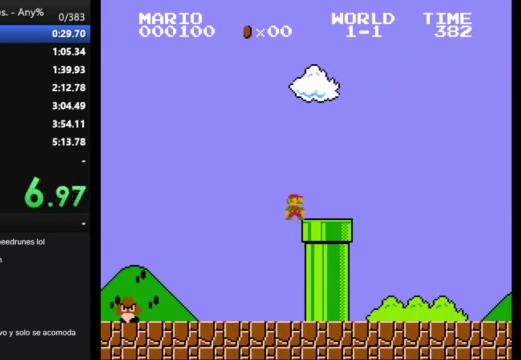
{"buttons": ["A"], "events": [[467, "A", "down"]]}
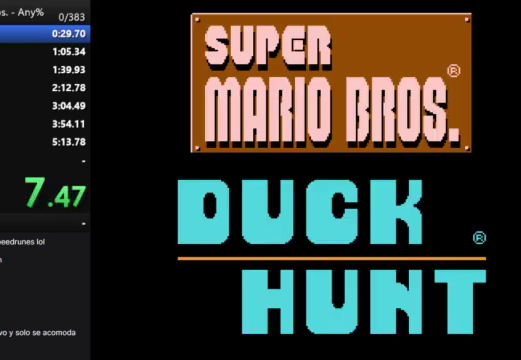
{"buttons": [], "events": [[67, "A", "up"]]}